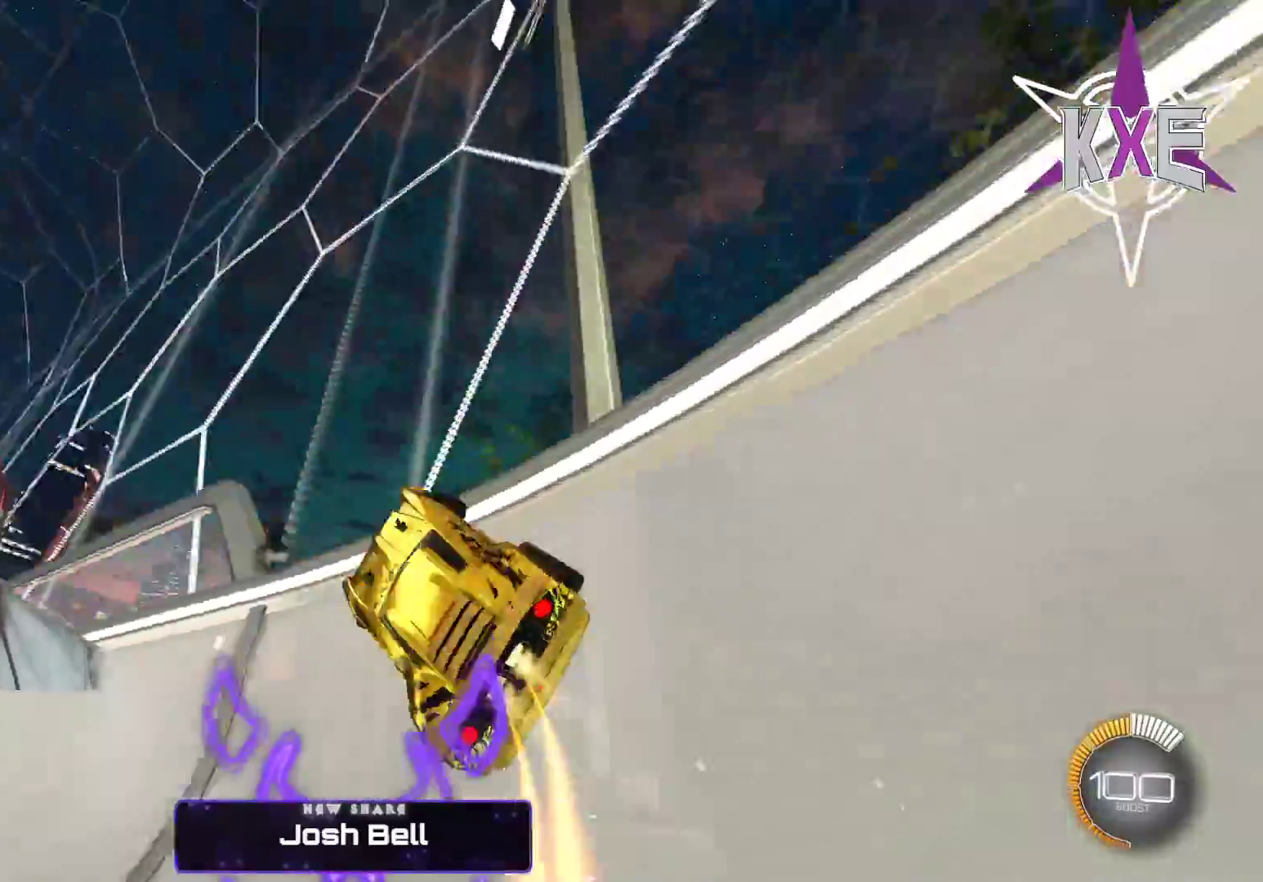
Gameplay with a controller (PlayStation layout); each line is a JSON object with the inputs held at the frame after it. "events" lists button and stick changes between this image and that frame as [ms after this image, input, new state], when the widget could be followed in between.
{"buttons": ["R1", "R2"], "left_stick": "center", "right_stick": "center", "events": [[167, "R2", "up"], [233, "R2", "down"], [383, "TRIANGLE", "down"], [500, "TRIANGLE", "up"], [500, "left_stick", "center"]]}
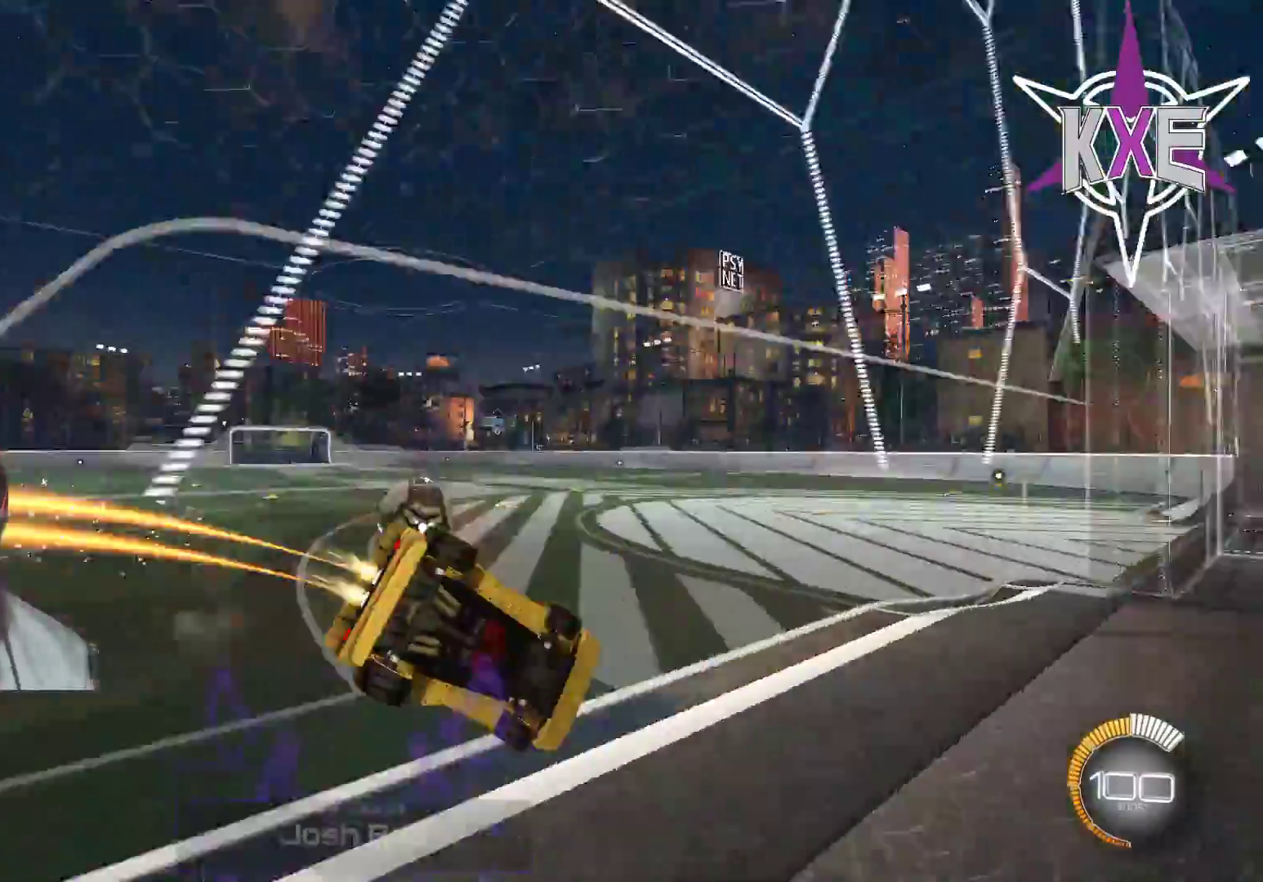
{"buttons": ["R2"], "left_stick": "left", "right_stick": "center", "events": [[33, "R1", "up"], [117, "R2", "up"], [183, "left_stick", "left"], [433, "R2", "down"]]}
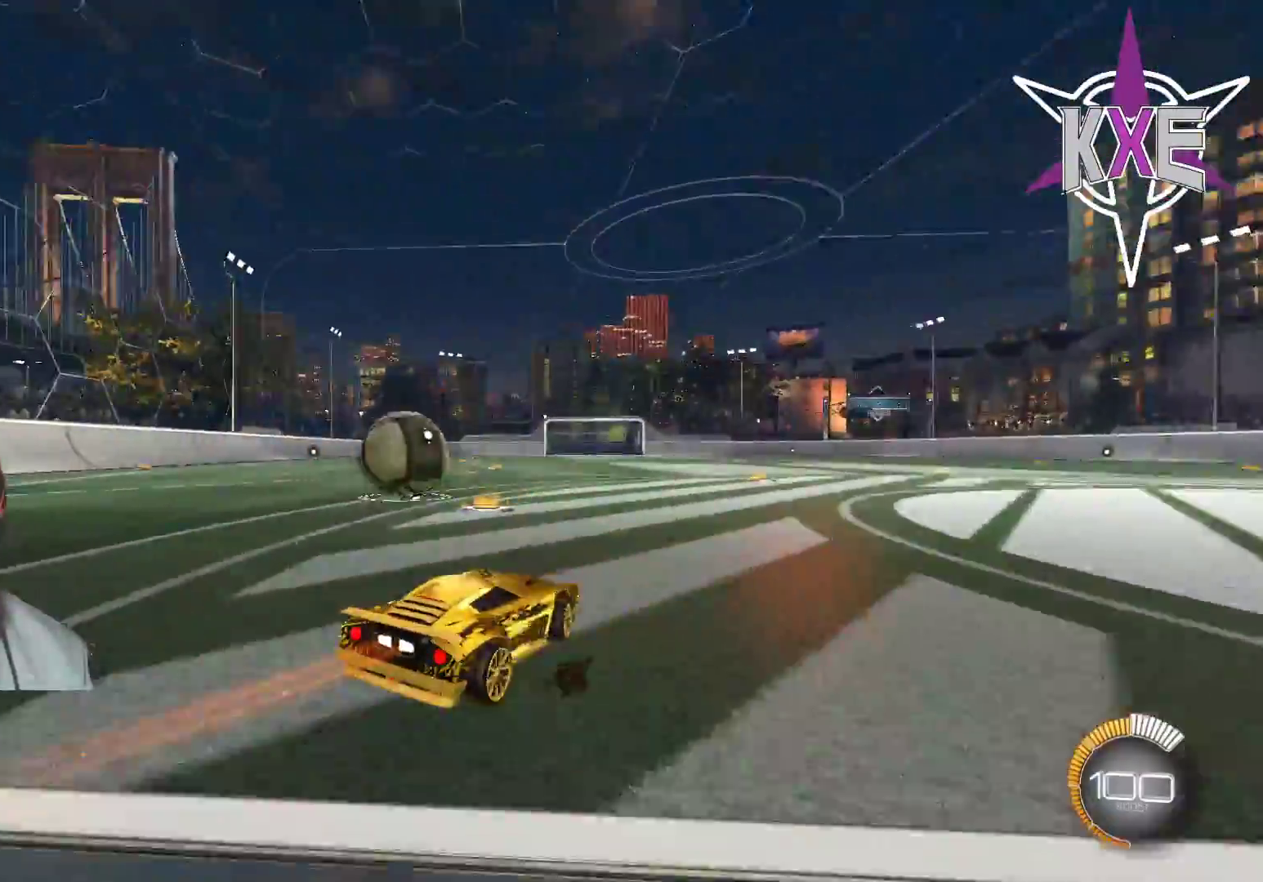
{"buttons": ["R2"], "left_stick": "left", "right_stick": "center", "events": [[283, "left_stick", "center"], [467, "left_stick", "left"]]}
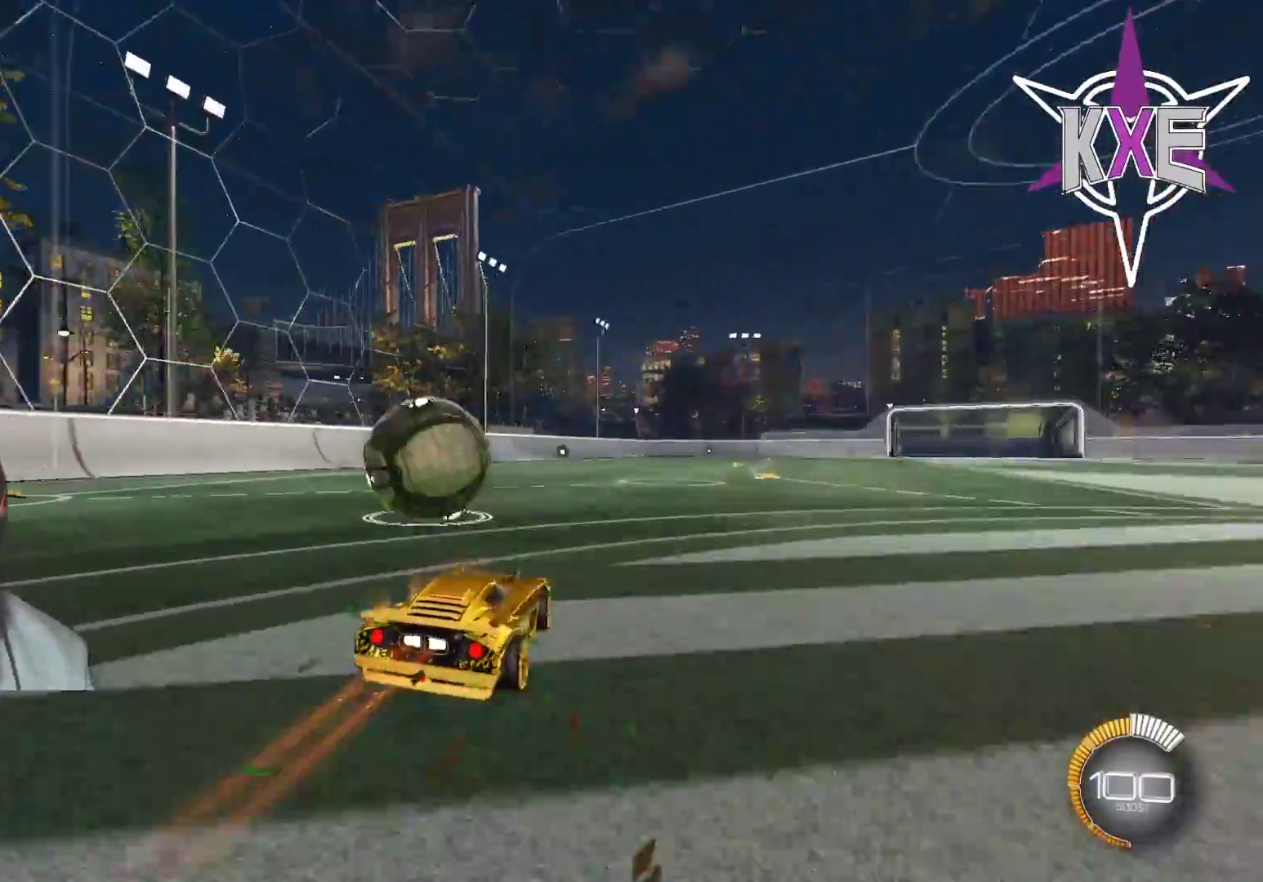
{"buttons": ["R2"], "left_stick": "left", "right_stick": "center", "events": [[117, "left_stick", "center"], [133, "TRIANGLE", "down"], [233, "left_stick", "left"], [250, "TRIANGLE", "up"], [383, "R2", "up"], [500, "R2", "down"]]}
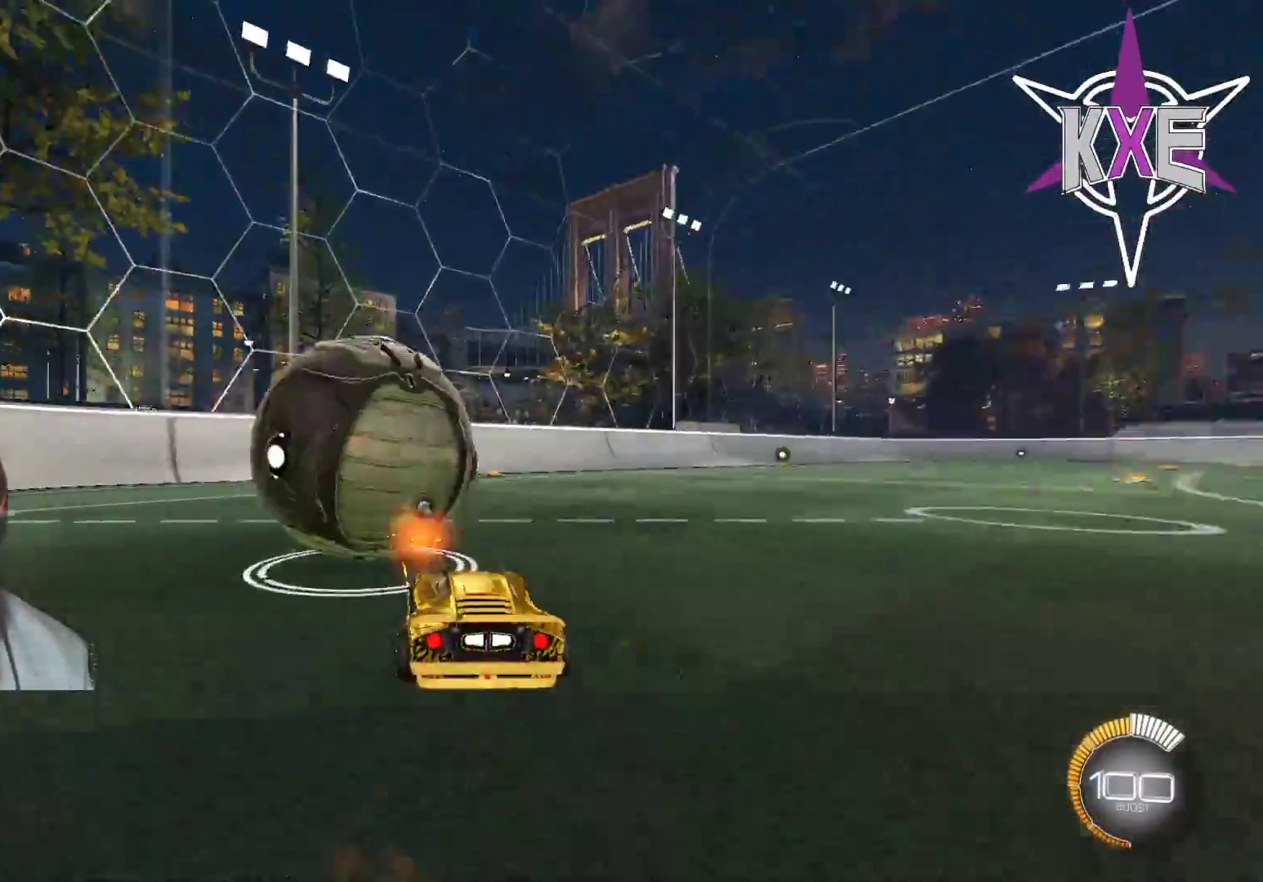
{"buttons": ["R1", "R2"], "left_stick": "left", "right_stick": "center", "events": [[67, "left_stick", "center"], [333, "R1", "down"], [433, "left_stick", "left"]]}
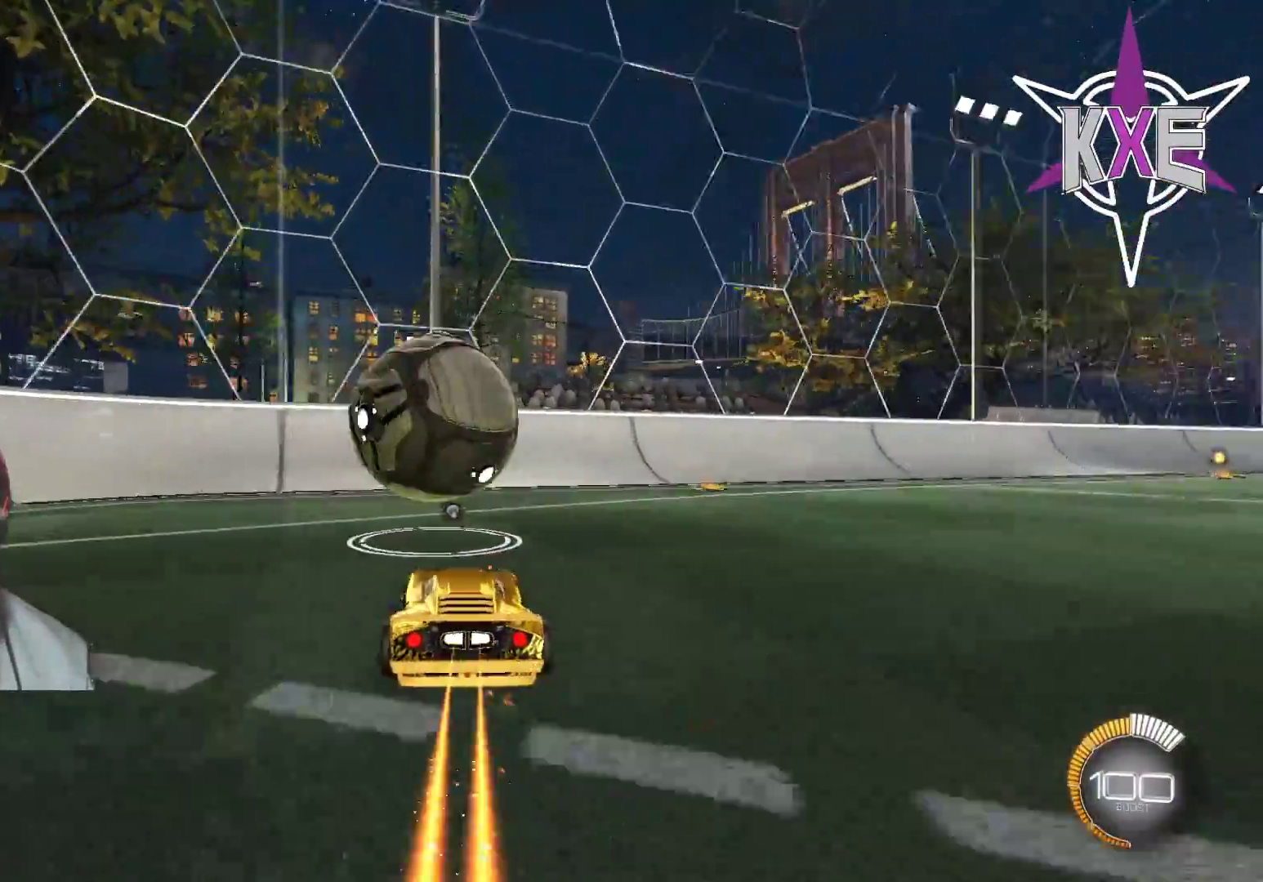
{"buttons": ["R2"], "left_stick": "center", "right_stick": "center", "events": [[17, "R1", "up"], [50, "R2", "up"], [117, "left_stick", "center"], [200, "left_stick", "down-right"], [217, "R2", "down"], [283, "TRIANGLE", "down"], [333, "left_stick", "center"], [367, "TRIANGLE", "up"]]}
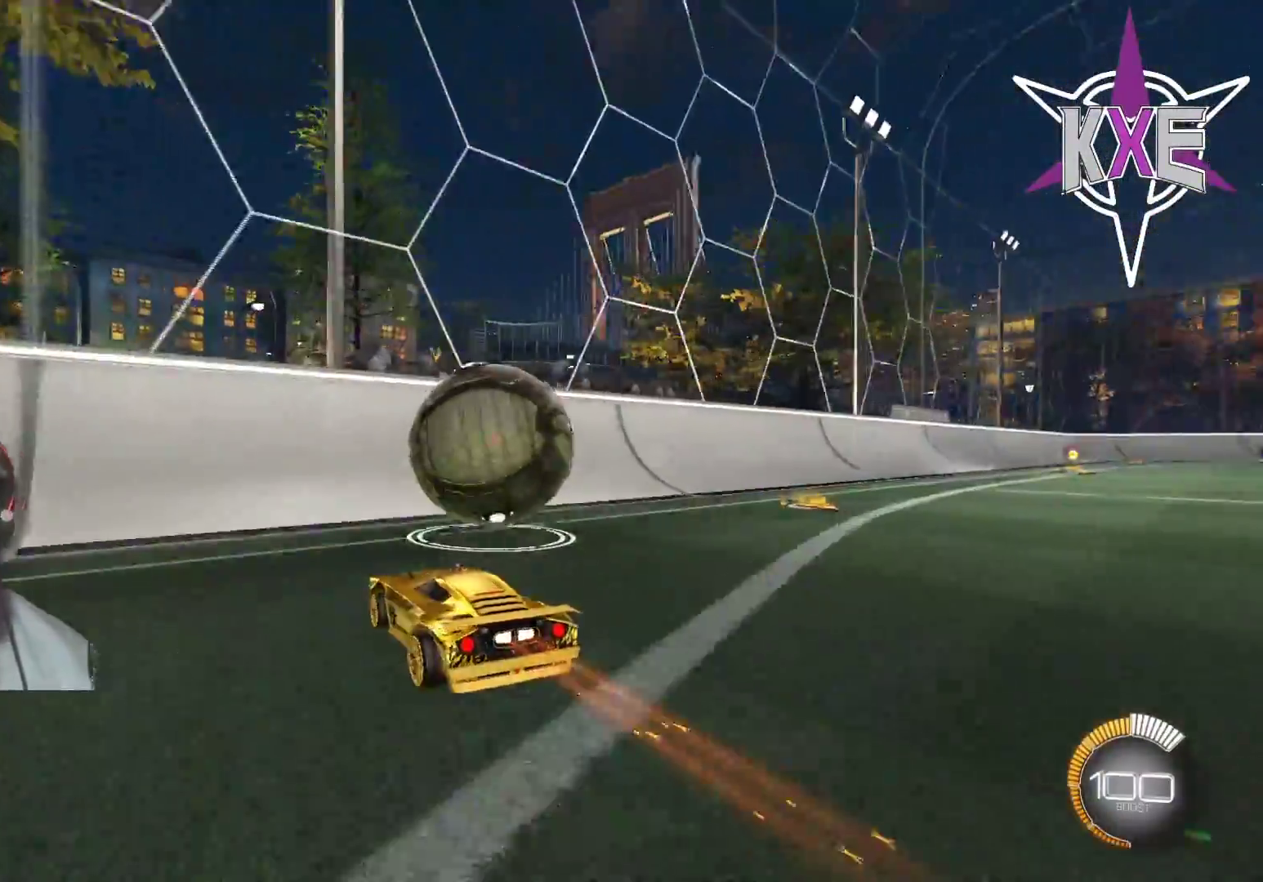
{"buttons": ["R1", "R2"], "left_stick": "down-right", "right_stick": "center", "events": [[17, "R2", "up"], [67, "R2", "down"], [67, "left_stick", "down-right"], [217, "R2", "up"], [217, "left_stick", "center"], [300, "R1", "down"], [333, "R2", "down"], [483, "left_stick", "down-right"]]}
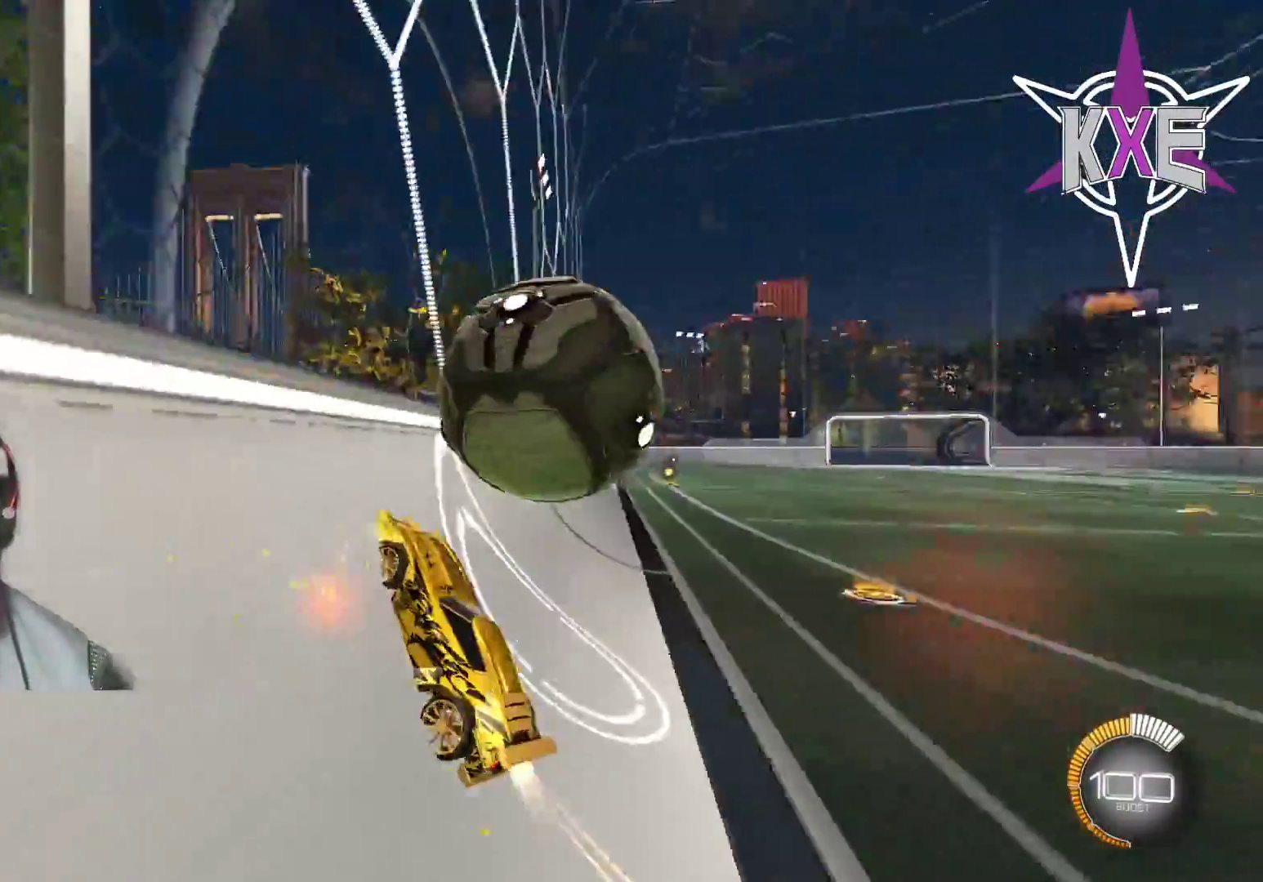
{"buttons": ["SQUARE", "R2"], "left_stick": "center", "right_stick": "center", "events": [[50, "R1", "up"], [100, "CROSS", "down"], [100, "SQUARE", "down"], [117, "left_stick", "right"], [250, "CROSS", "up"], [350, "left_stick", "left"], [483, "left_stick", "center"]]}
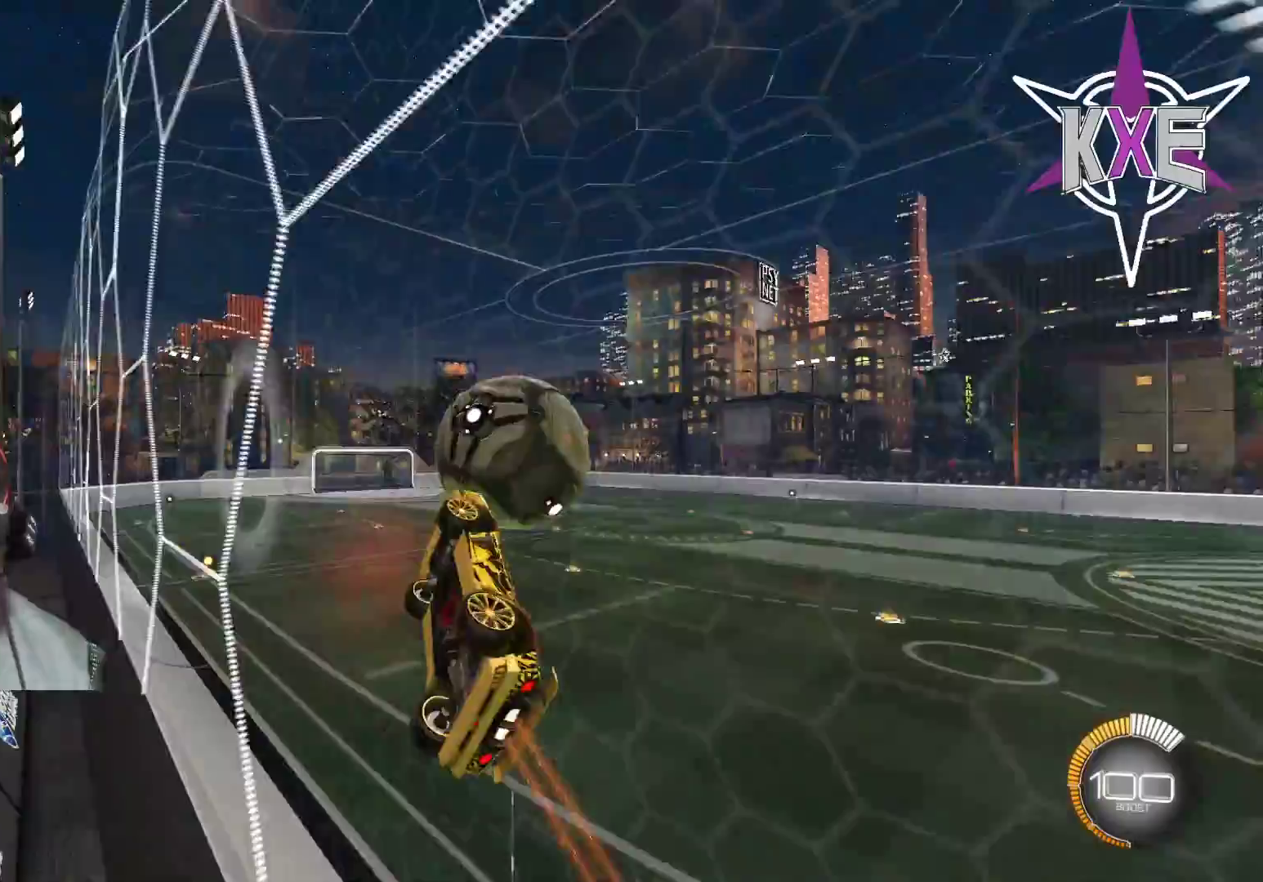
{"buttons": ["CROSS", "SQUARE", "R2"], "left_stick": "down-left", "right_stick": "center", "events": [[67, "left_stick", "right"], [267, "SQUARE", "up"], [400, "CROSS", "down"], [417, "SQUARE", "down"], [500, "left_stick", "down-left"]]}
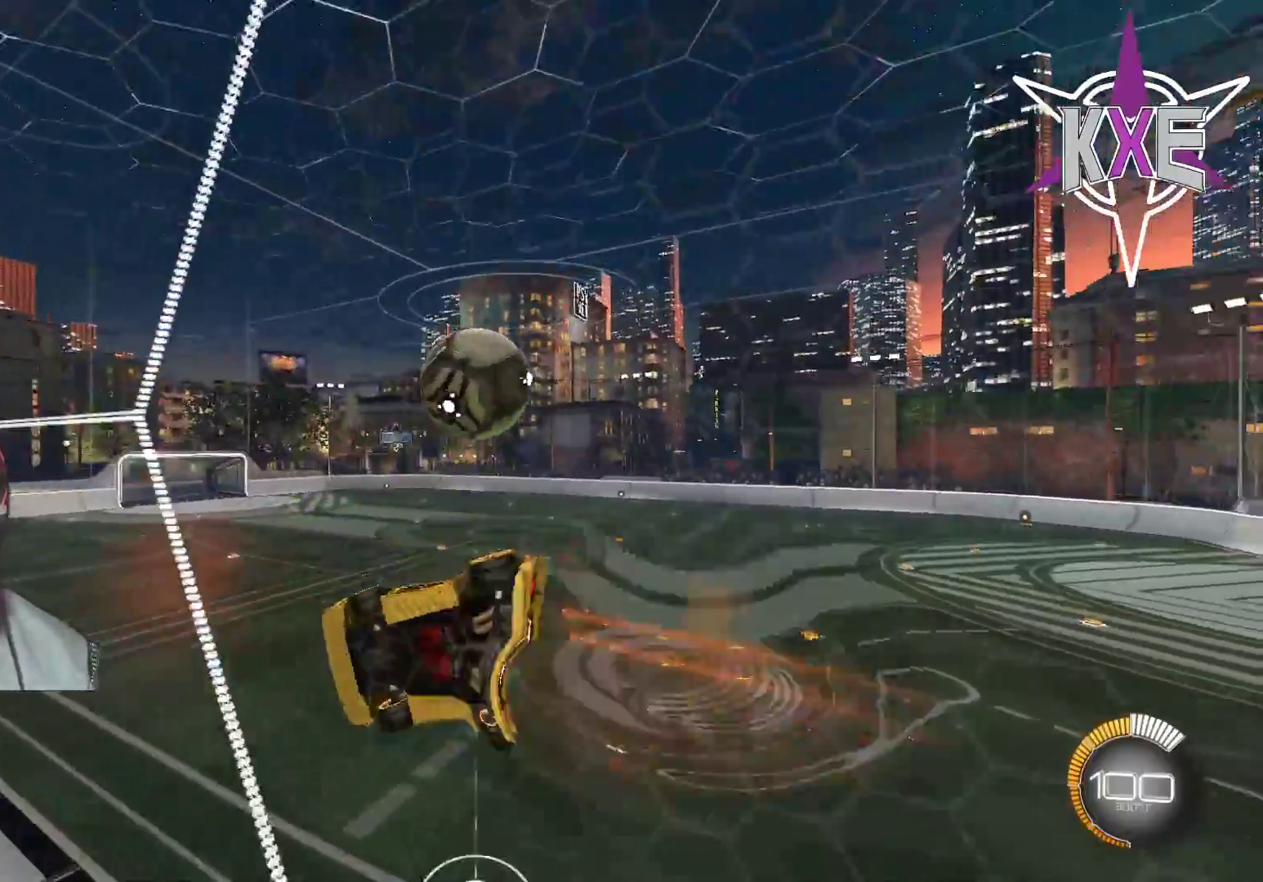
{"buttons": [], "left_stick": "down-left", "right_stick": "center", "events": [[100, "CROSS", "up"], [100, "SQUARE", "up"], [200, "left_stick", "down-right"], [317, "left_stick", "center"], [367, "left_stick", "left"], [450, "left_stick", "down-left"], [483, "R2", "up"]]}
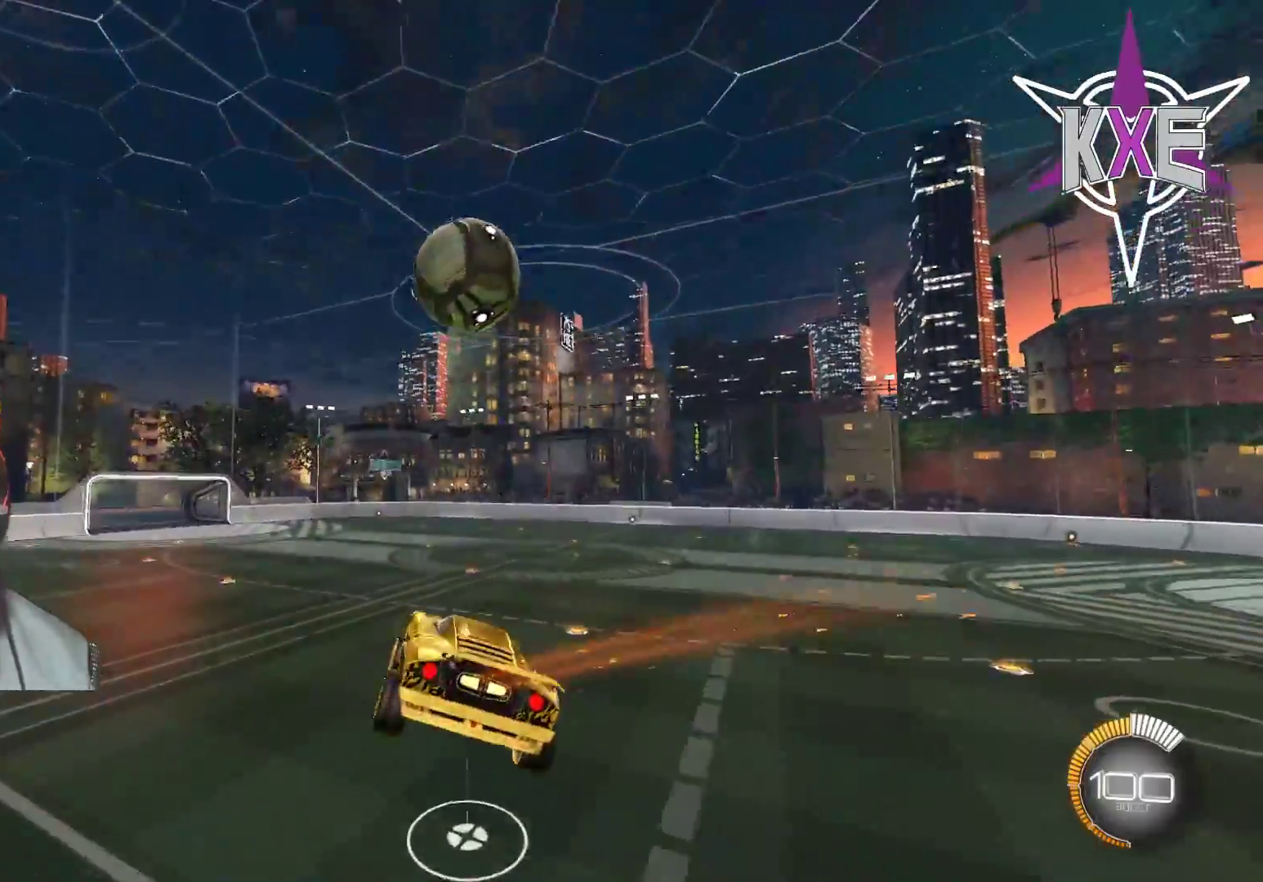
{"buttons": ["R2"], "left_stick": "up", "right_stick": "center", "events": [[33, "R2", "down"], [183, "left_stick", "up-left"], [450, "left_stick", "up"]]}
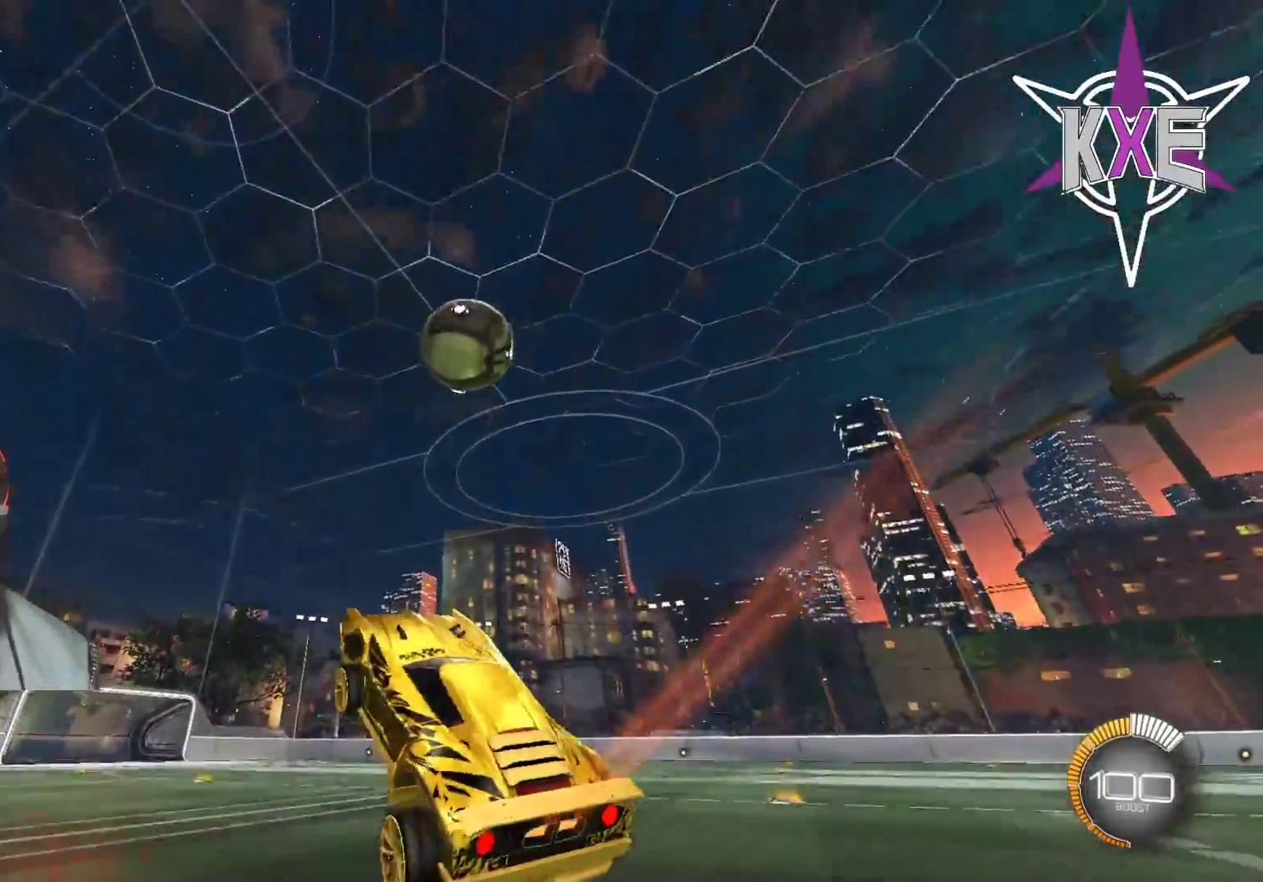
{"buttons": ["R2"], "left_stick": "down-right", "right_stick": "center", "events": [[150, "CROSS", "down"], [267, "CROSS", "up"], [283, "left_stick", "center"], [417, "left_stick", "down-right"]]}
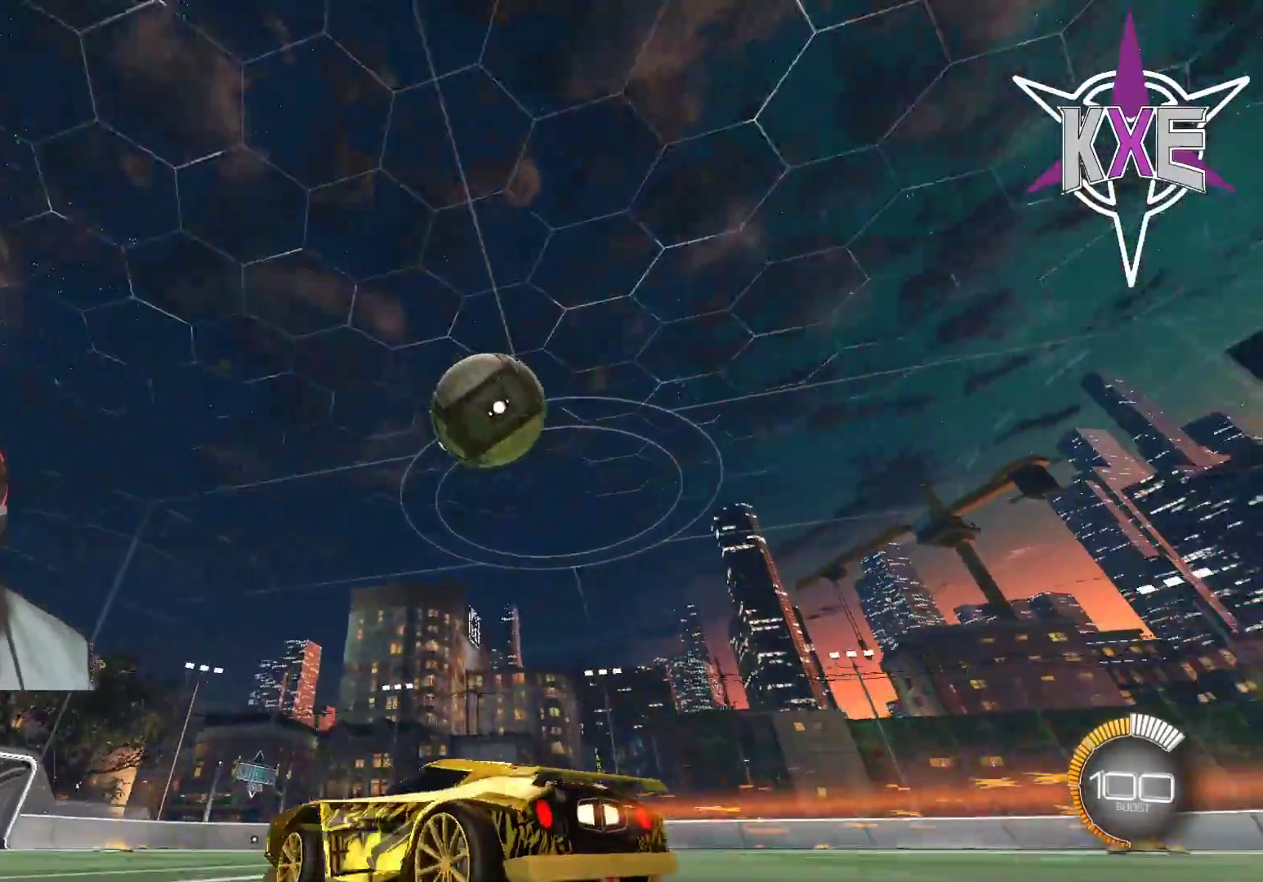
{"buttons": ["R1", "R2"], "left_stick": "center", "right_stick": "center", "events": [[117, "left_stick", "center"], [200, "L2", "down"], [217, "R2", "up"], [233, "left_stick", "up"], [317, "R2", "down"], [383, "L2", "up"], [383, "left_stick", "center"], [417, "R1", "down"]]}
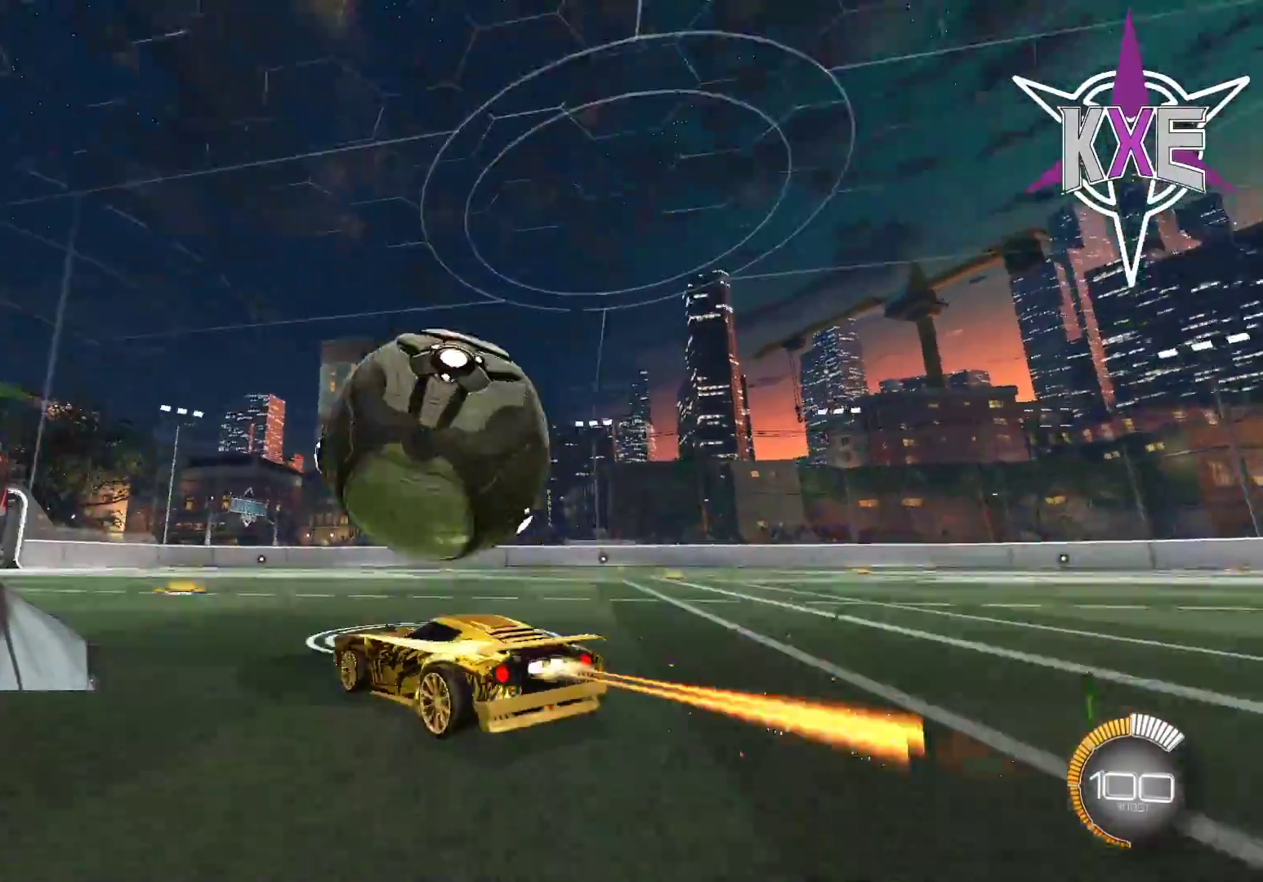
{"buttons": ["R1", "R2"], "left_stick": "right", "right_stick": "center", "events": [[67, "left_stick", "left"], [233, "left_stick", "center"], [433, "left_stick", "right"]]}
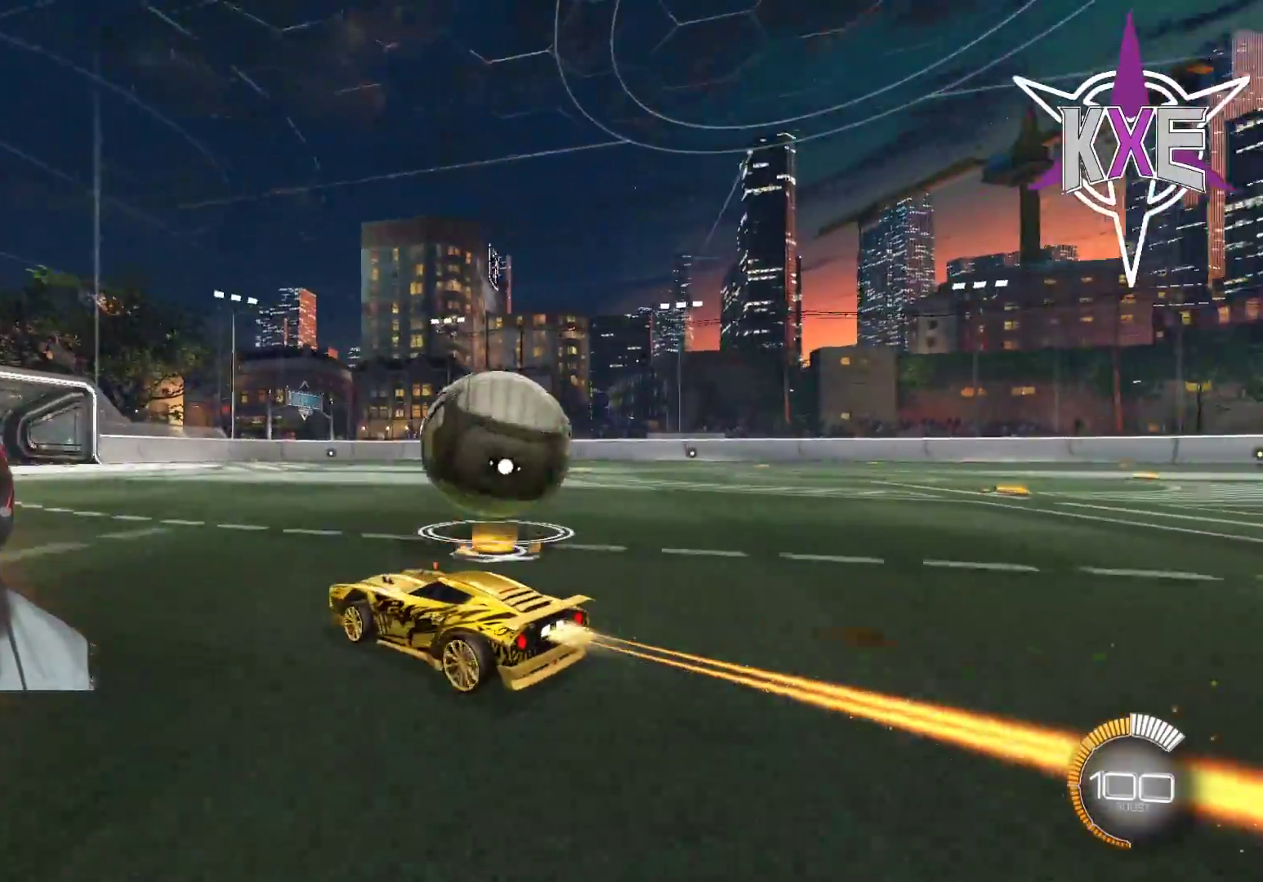
{"buttons": ["R2"], "left_stick": "right", "right_stick": "center", "events": [[100, "left_stick", "center"], [333, "R1", "up"], [450, "left_stick", "right"]]}
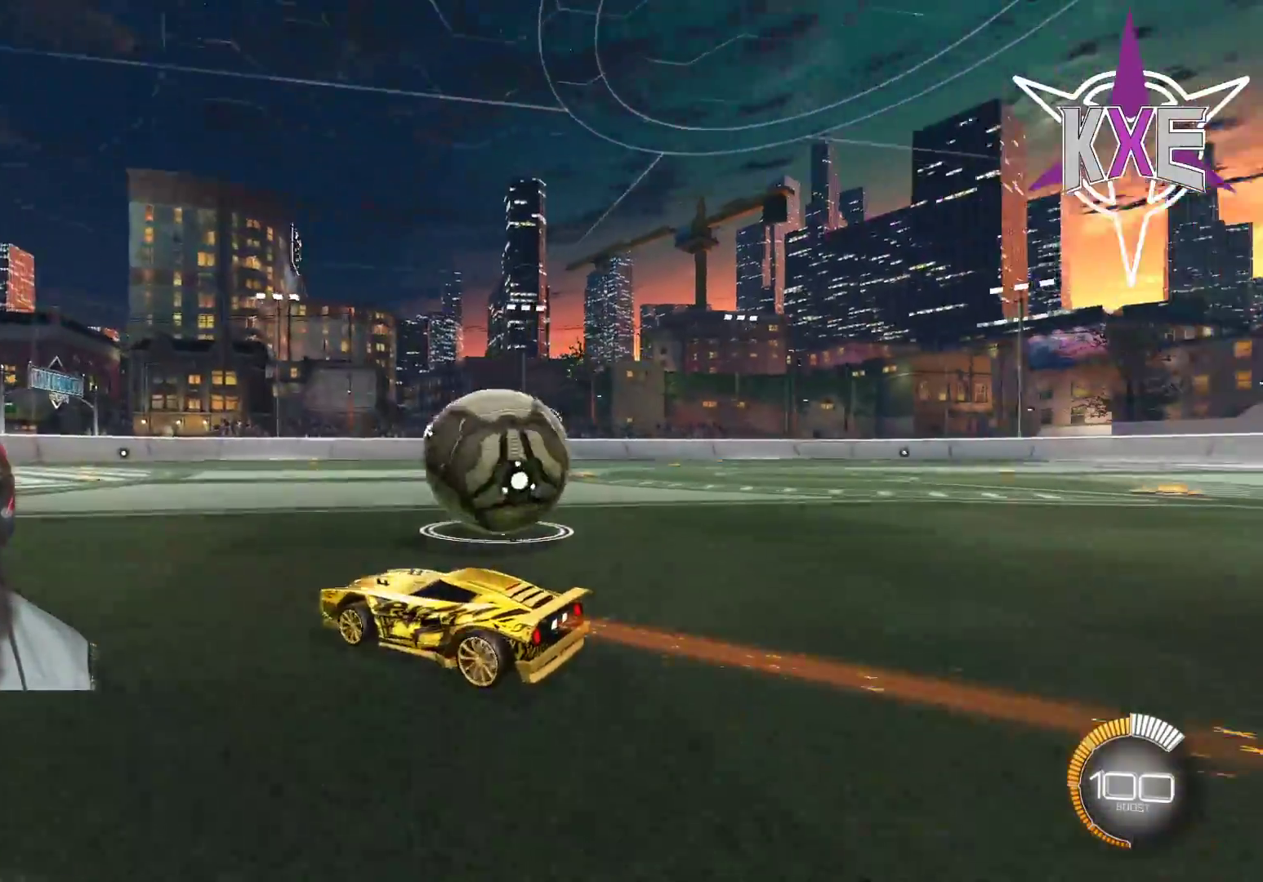
{"buttons": ["L2", "R2"], "left_stick": "right", "right_stick": "center", "events": [[67, "left_stick", "center"], [167, "left_stick", "right"], [417, "L2", "down"]]}
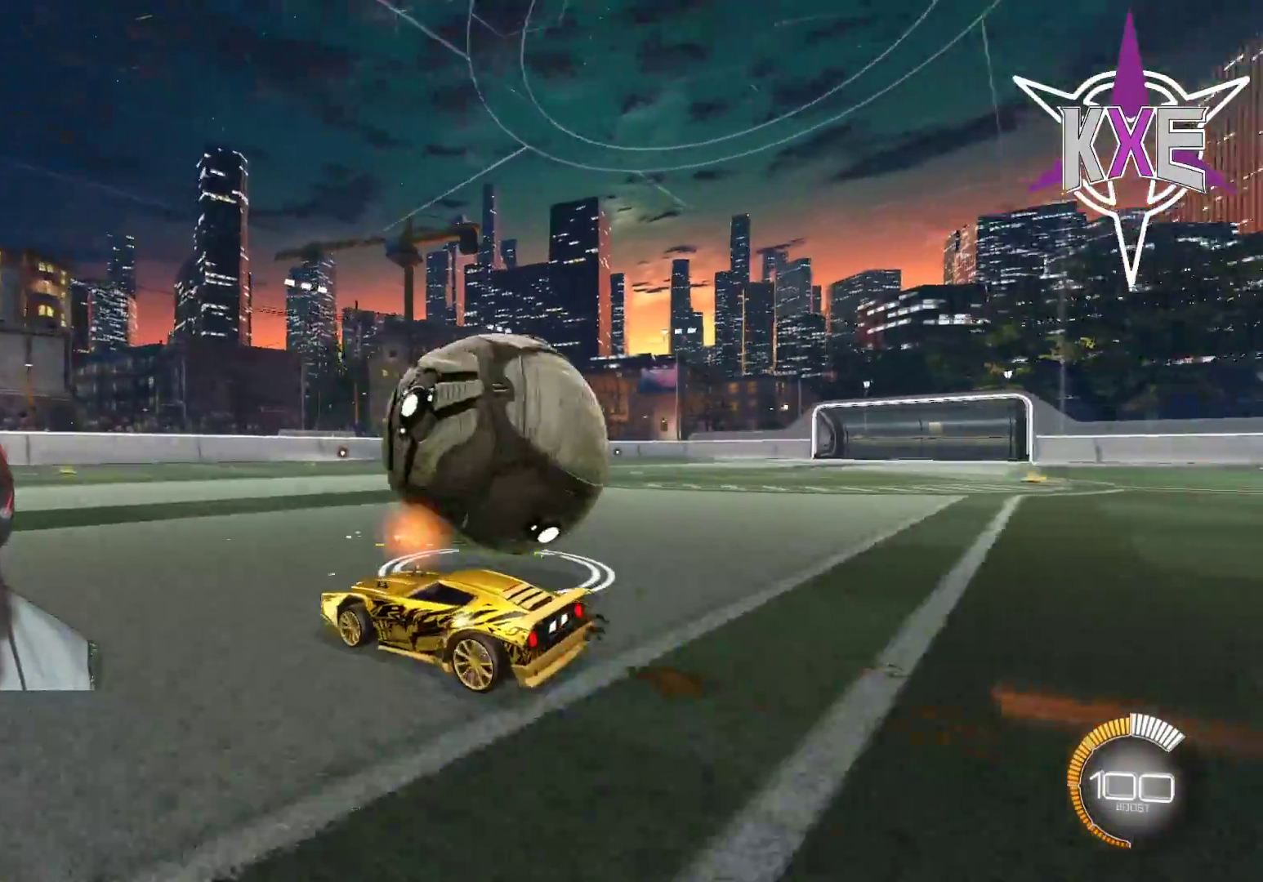
{"buttons": [], "left_stick": "center", "right_stick": "center", "events": [[33, "L2", "up"], [50, "left_stick", "center"], [183, "left_stick", "left"], [233, "left_stick", "center"], [433, "R2", "up"]]}
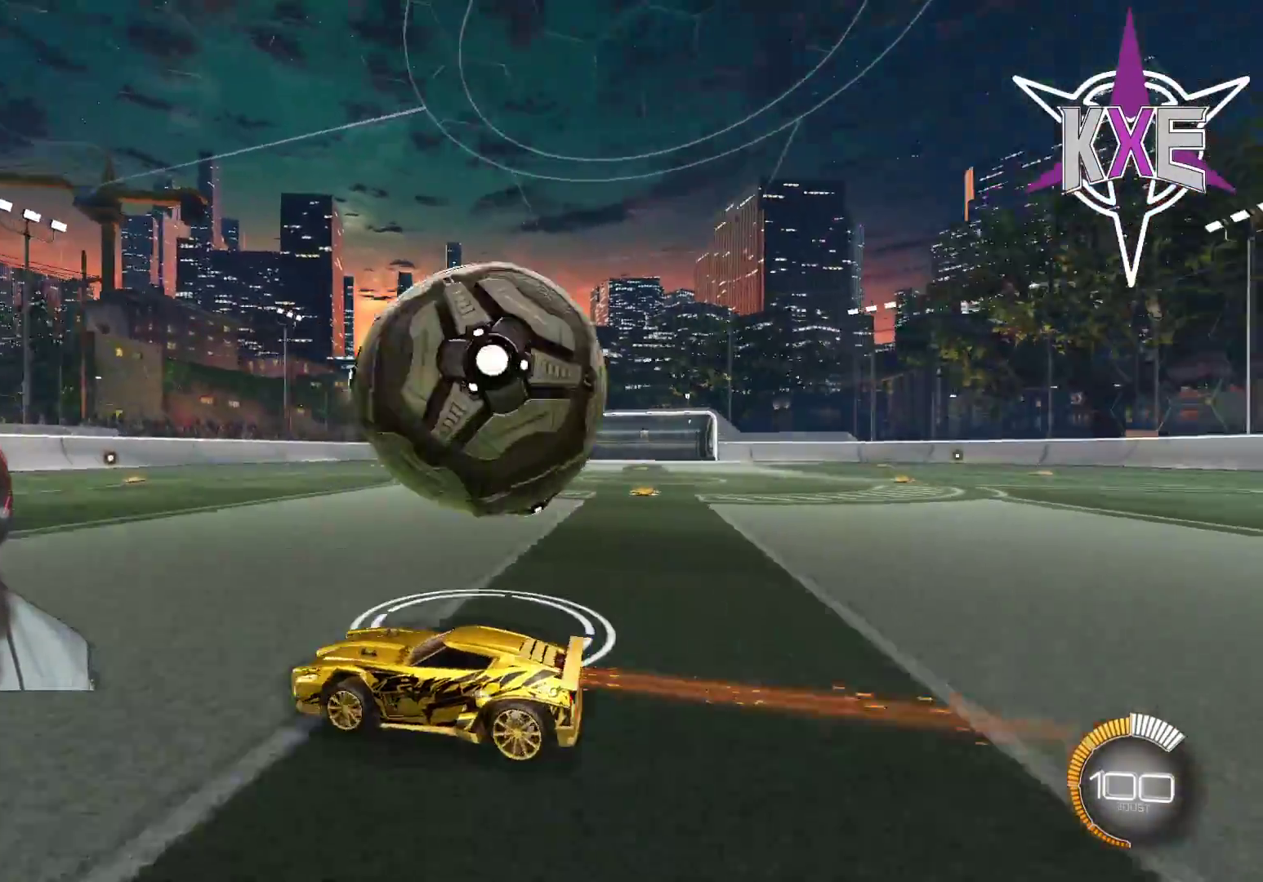
{"buttons": ["R1", "R2"], "left_stick": "center", "right_stick": "center", "events": [[167, "L2", "down"], [250, "left_stick", "right"], [300, "R2", "down"], [333, "R1", "down"], [350, "L2", "up"], [500, "left_stick", "center"]]}
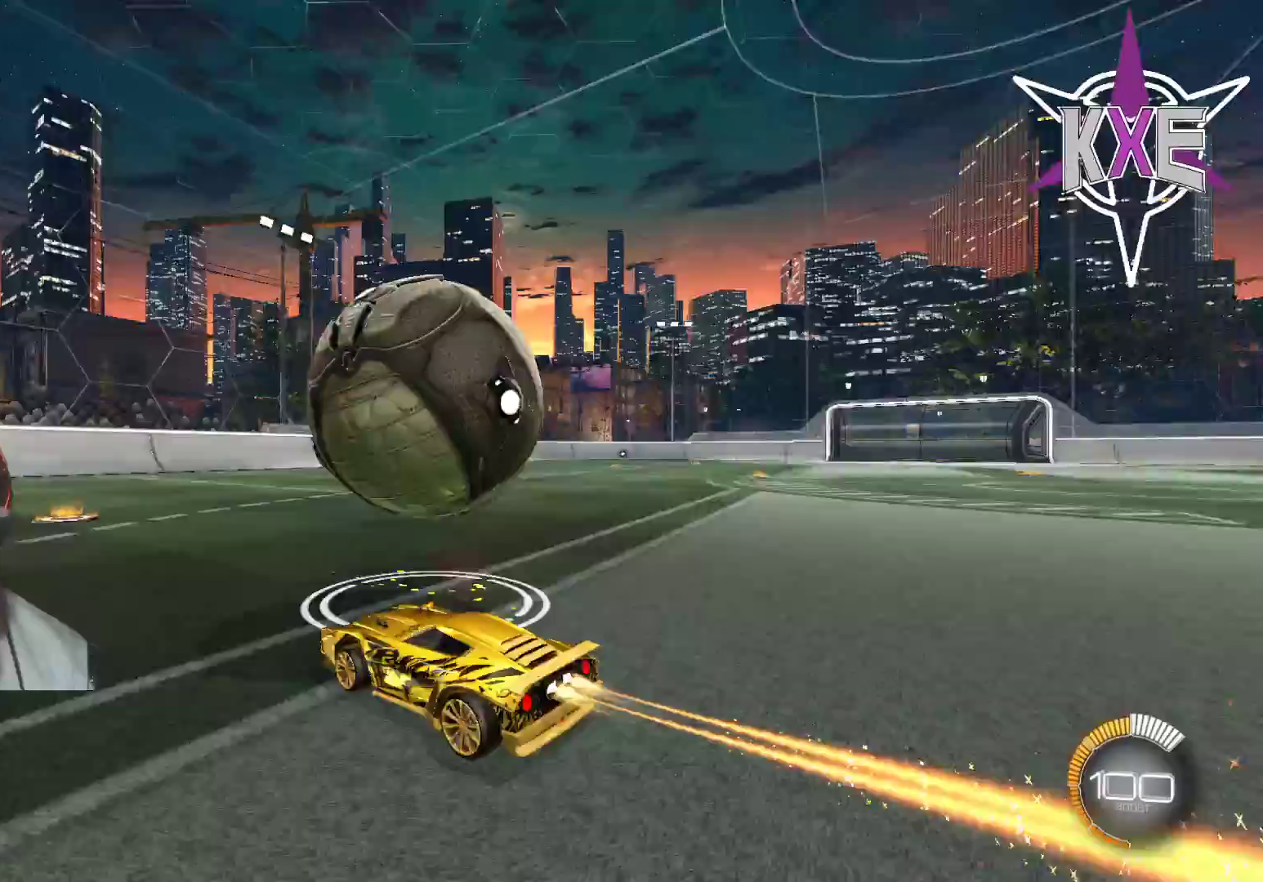
{"buttons": ["R1", "R2"], "left_stick": "center", "right_stick": "center", "events": [[350, "left_stick", "right"], [417, "left_stick", "center"]]}
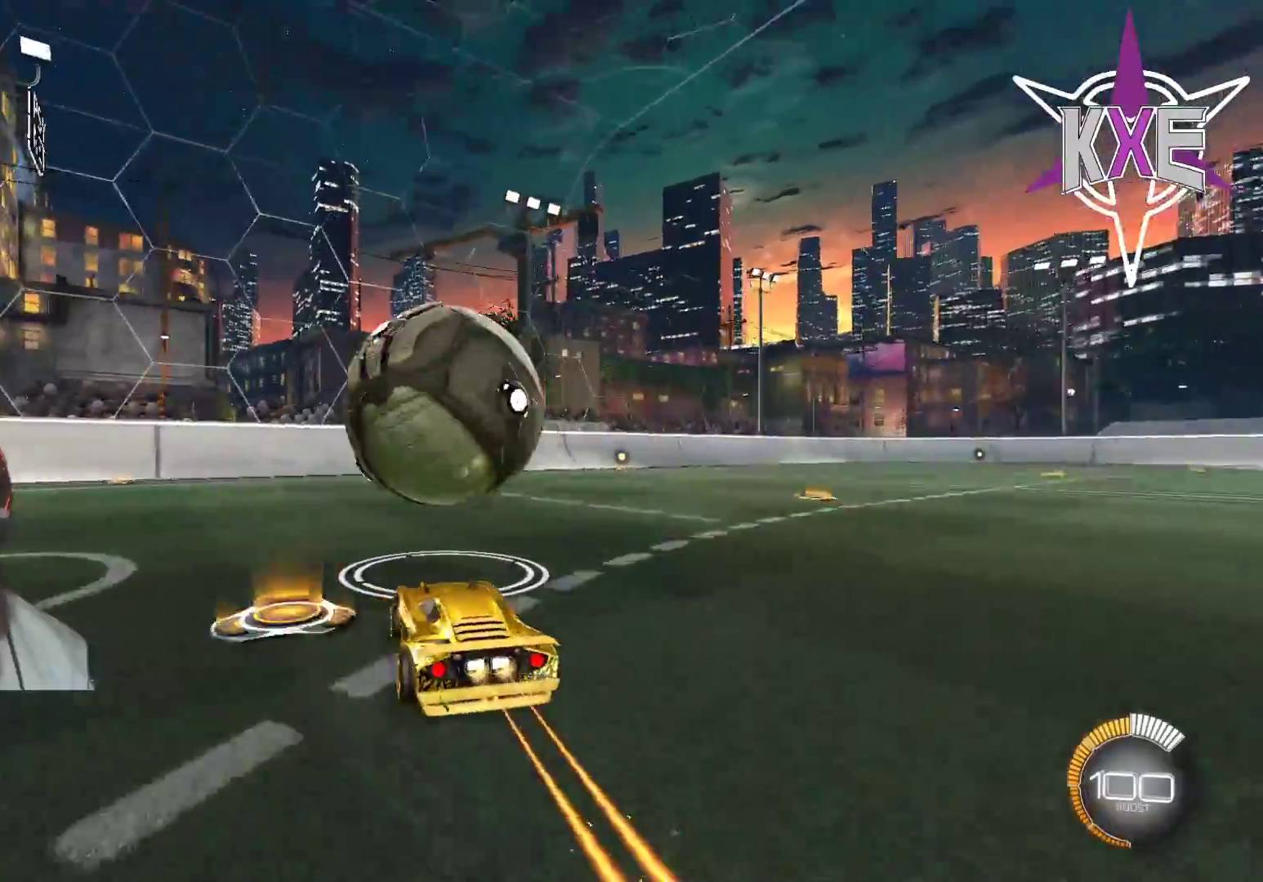
{"buttons": [], "left_stick": "left", "right_stick": "center", "events": [[33, "left_stick", "left"], [100, "left_stick", "center"], [133, "R1", "up"], [150, "R2", "up"], [167, "left_stick", "left"]]}
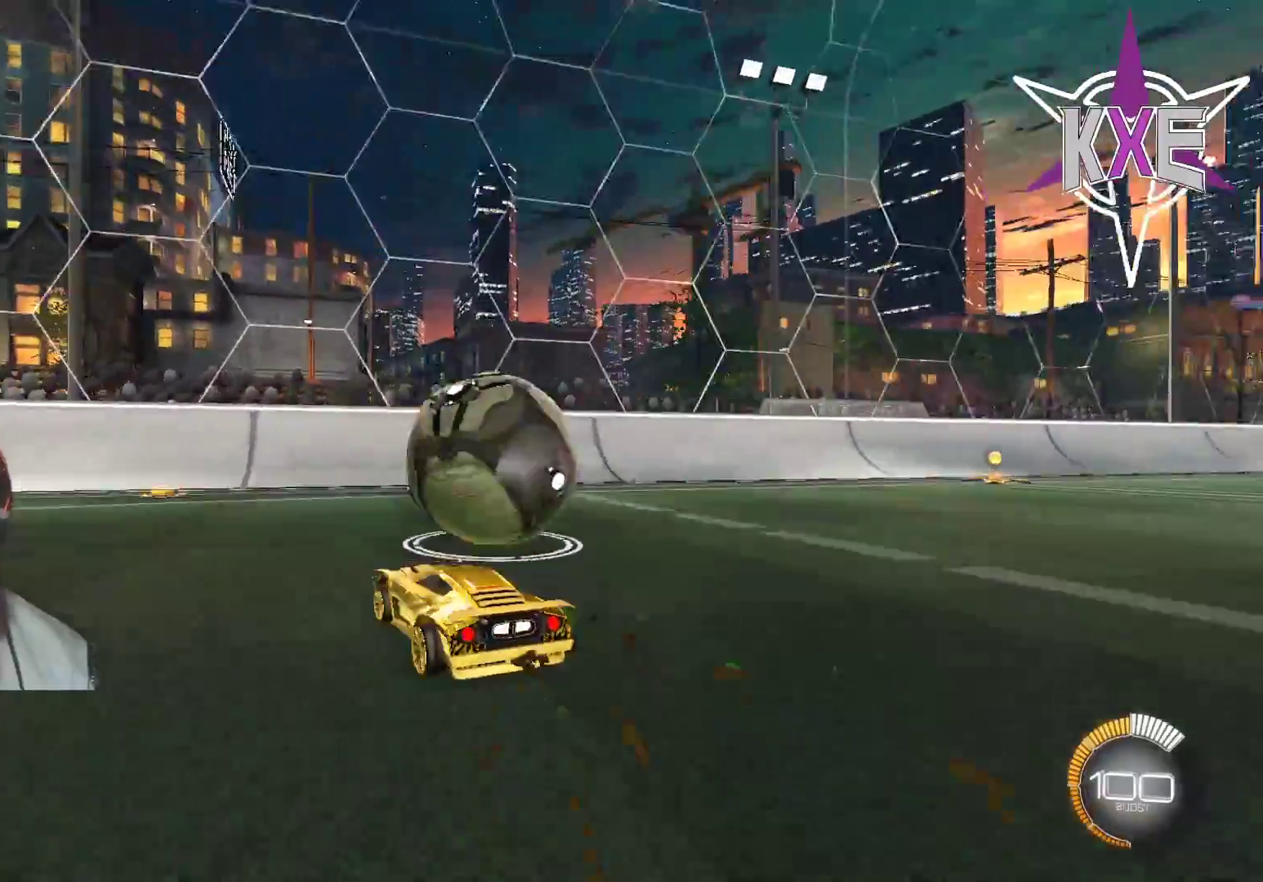
{"buttons": ["R2"], "left_stick": "center", "right_stick": "center", "events": [[33, "left_stick", "center"], [67, "R2", "down"], [100, "R1", "down"], [167, "left_stick", "right"], [333, "R1", "up"], [350, "left_stick", "center"]]}
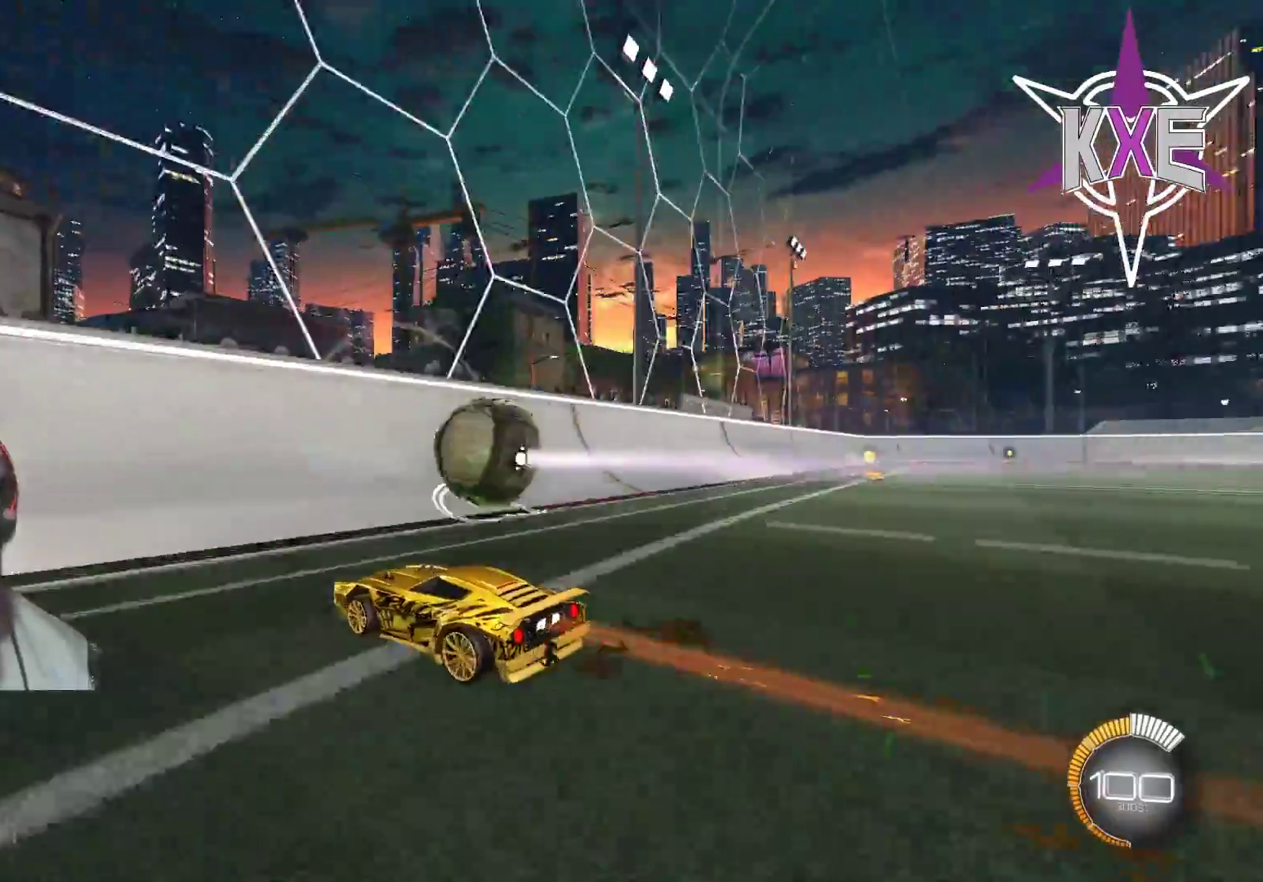
{"buttons": ["R2"], "left_stick": "right", "right_stick": "center", "events": [[200, "left_stick", "right"], [267, "R1", "down"], [450, "R1", "up"]]}
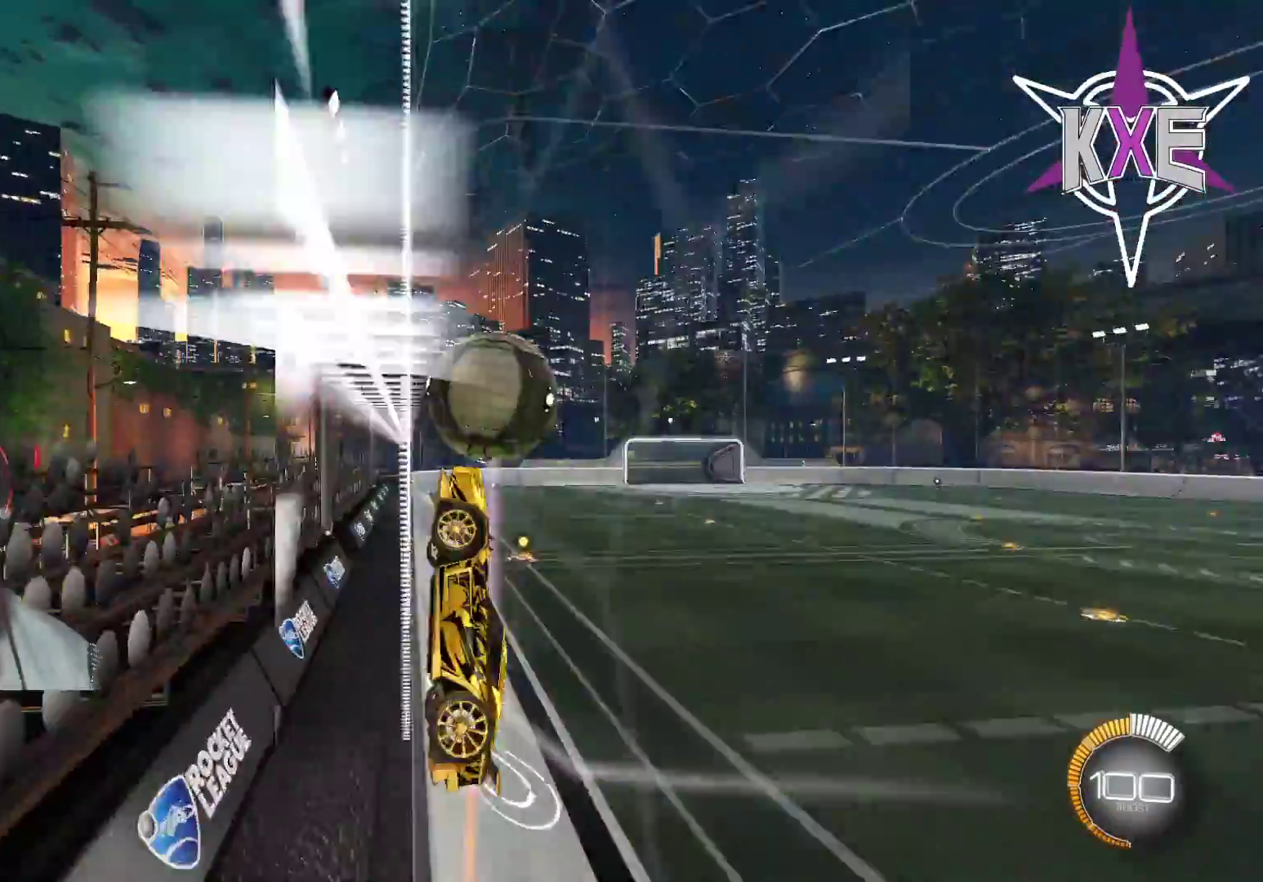
{"buttons": ["CROSS", "SQUARE", "R2"], "left_stick": "right", "right_stick": "center", "events": [[417, "SQUARE", "down"], [433, "CROSS", "down"]]}
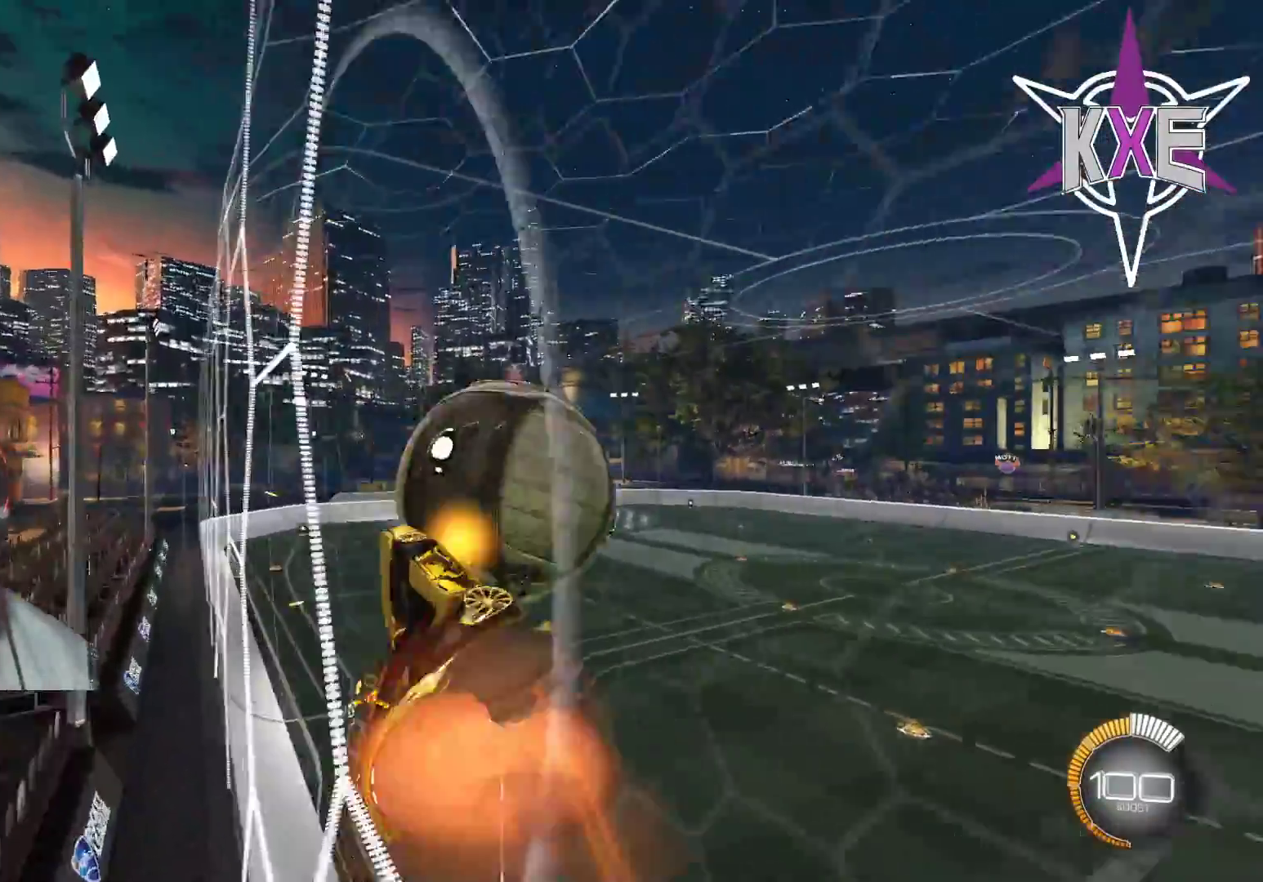
{"buttons": ["SQUARE", "R1", "R2"], "left_stick": "up-right", "right_stick": "center", "events": [[67, "CROSS", "up"], [200, "SQUARE", "up"], [350, "left_stick", "up-right"], [417, "R1", "down"], [450, "SQUARE", "down"]]}
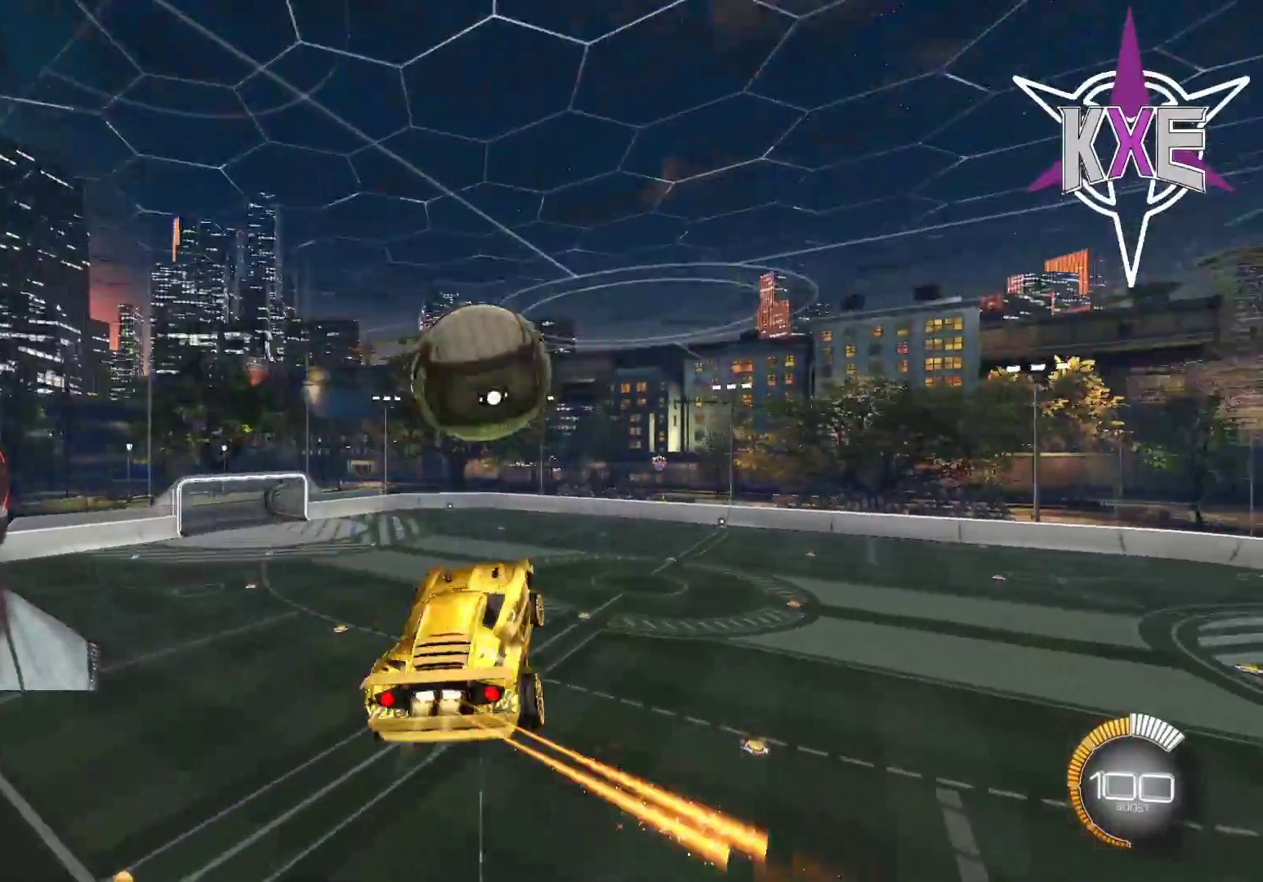
{"buttons": ["SQUARE", "R1", "R2"], "left_stick": "down-right", "right_stick": "center", "events": [[167, "left_stick", "down"], [317, "R1", "up"], [467, "left_stick", "down-right"], [500, "R1", "down"]]}
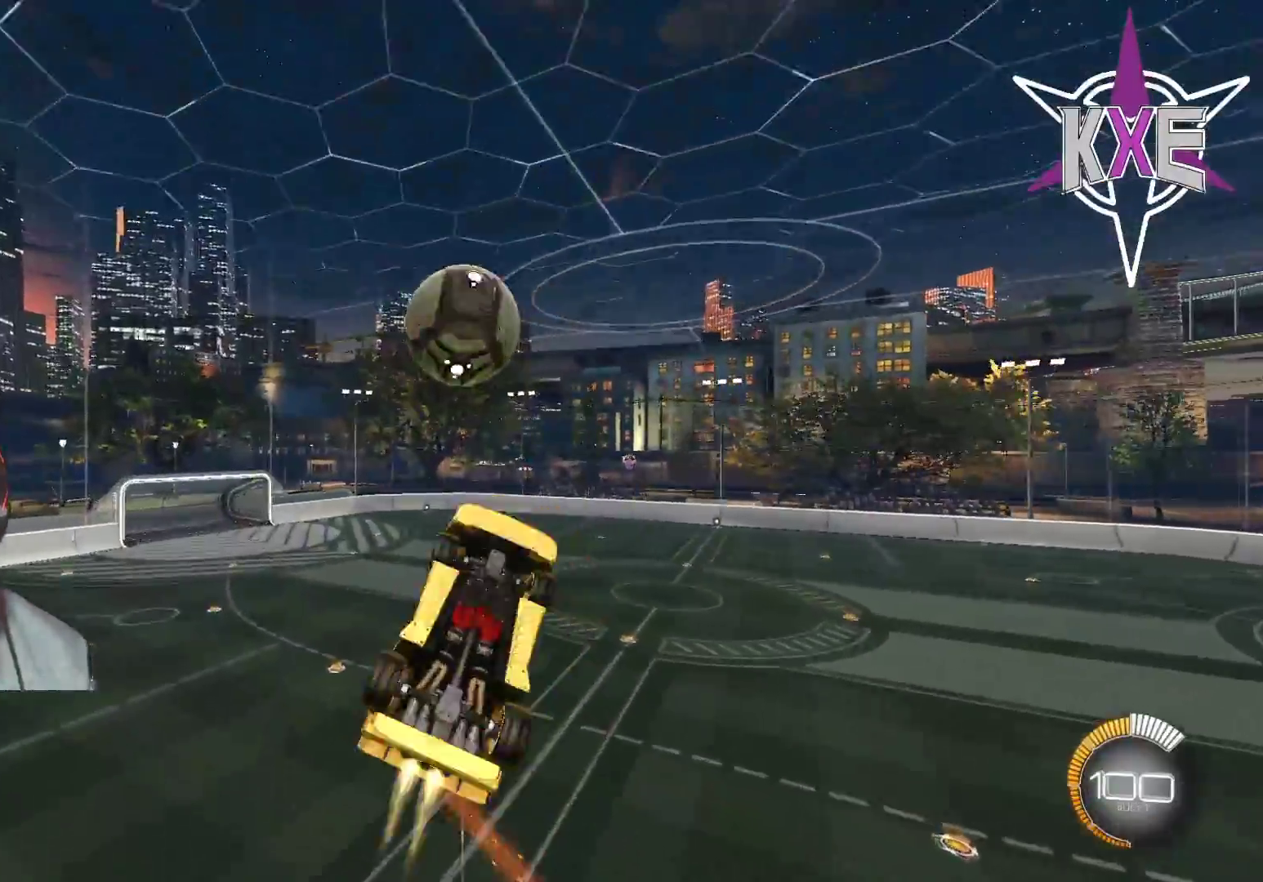
{"buttons": ["R2"], "left_stick": "center", "right_stick": "center", "events": [[17, "left_stick", "right"], [67, "left_stick", "up"], [200, "left_stick", "up-left"], [367, "left_stick", "center"], [467, "R1", "up"], [467, "SQUARE", "up"]]}
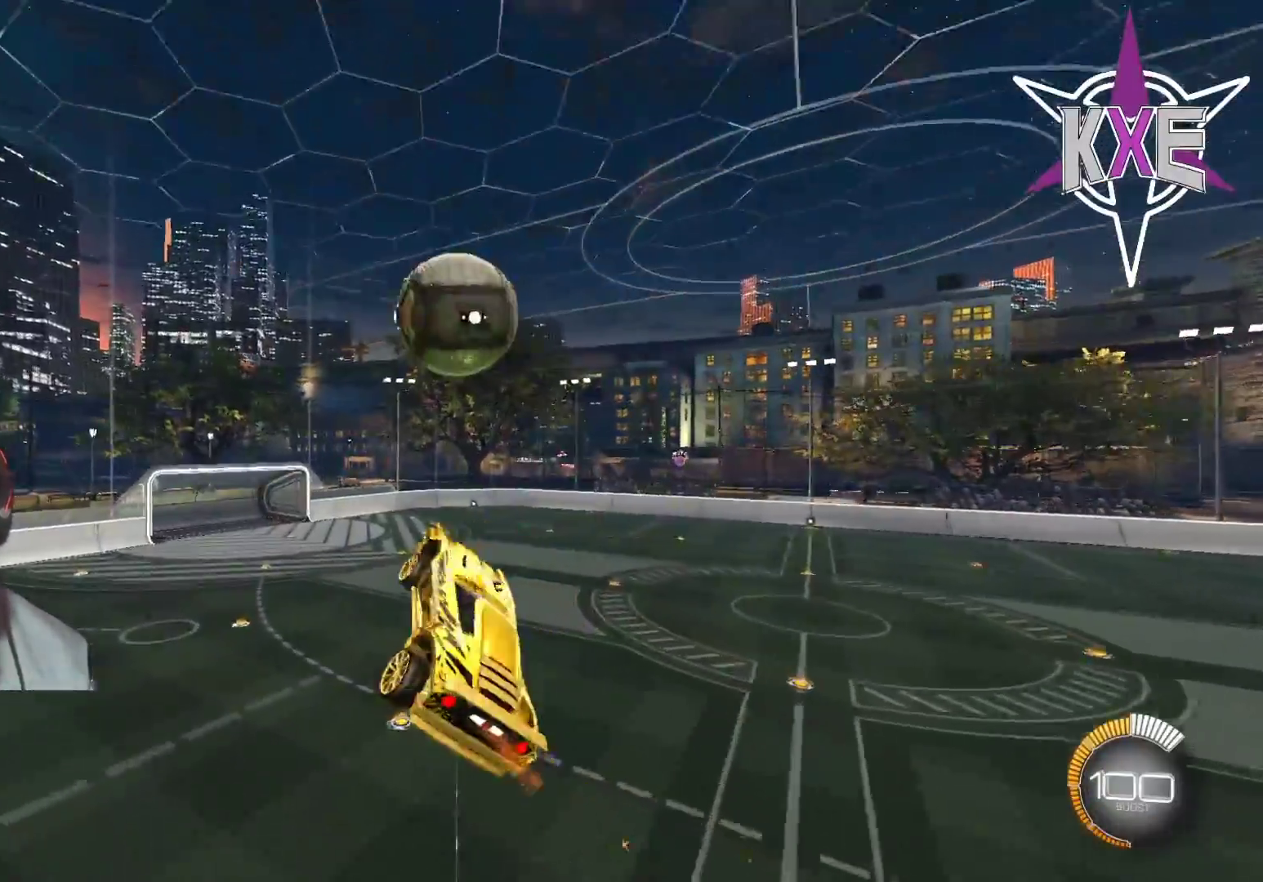
{"buttons": ["R2"], "left_stick": "center", "right_stick": "center", "events": [[250, "left_stick", "up"], [400, "left_stick", "center"]]}
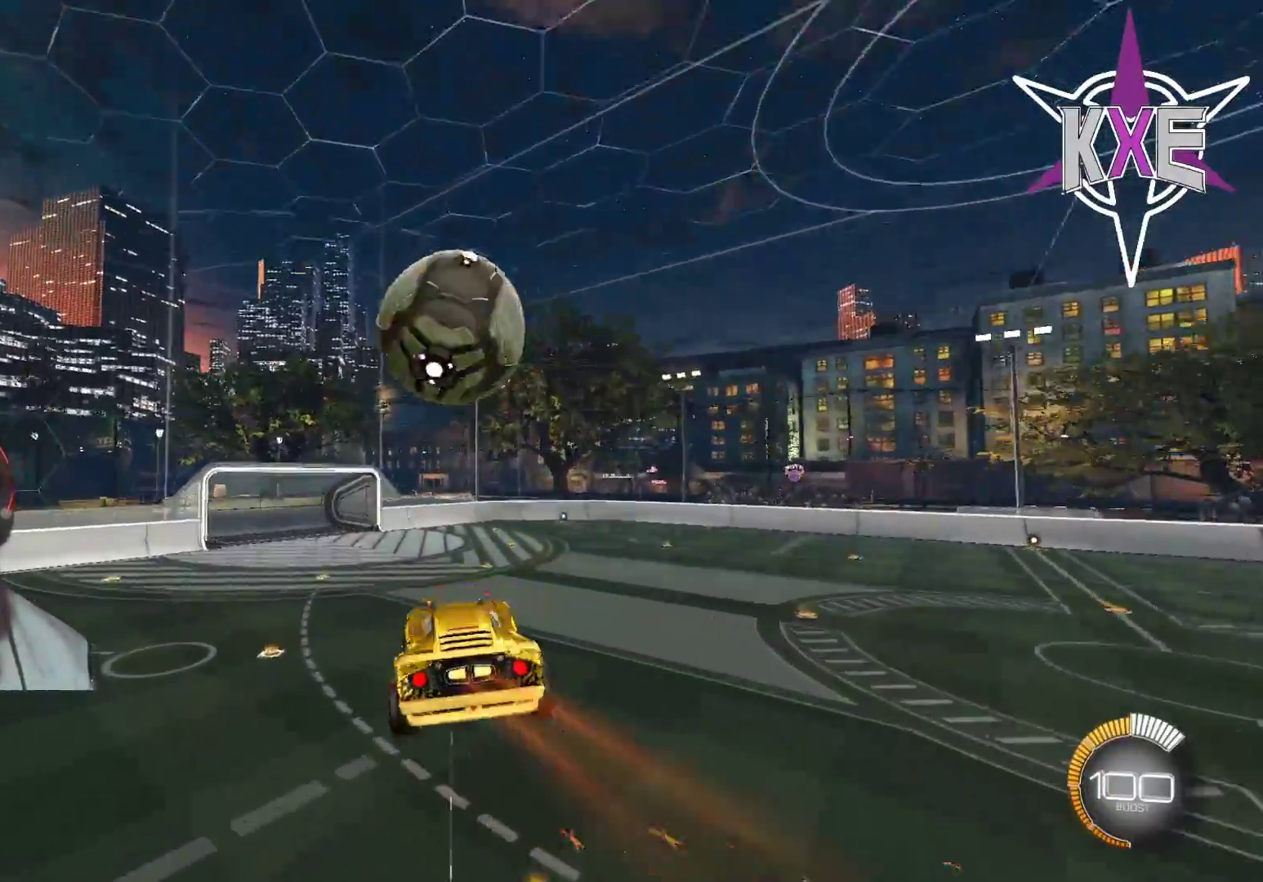
{"buttons": [], "left_stick": "down-right", "right_stick": "center", "events": [[83, "left_stick", "left"], [117, "R1", "down"], [300, "left_stick", "down"], [467, "R1", "up"], [500, "R2", "up"], [500, "left_stick", "down-right"]]}
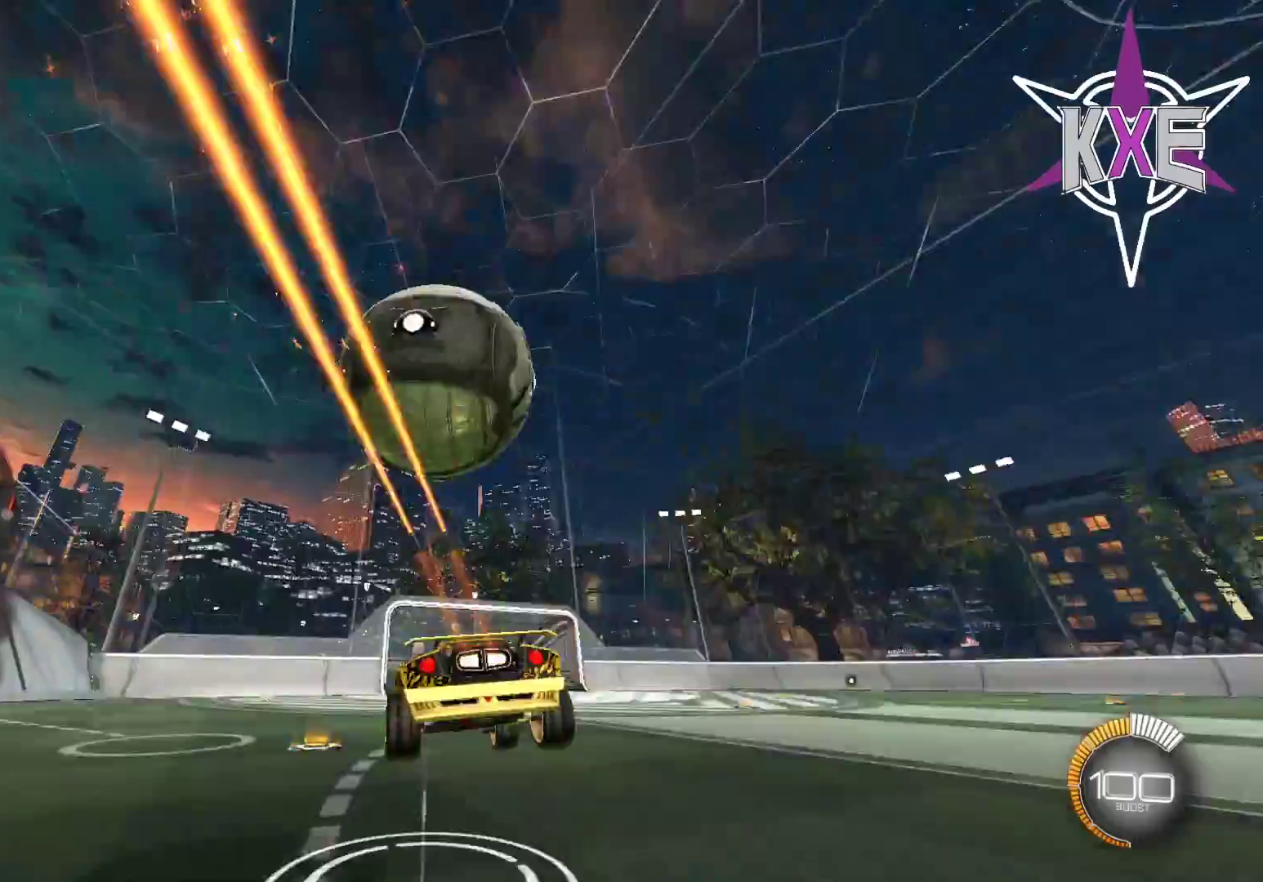
{"buttons": ["R1", "R2"], "left_stick": "right", "right_stick": "center", "events": [[67, "L2", "down"], [83, "R2", "down"], [150, "left_stick", "left"], [250, "R1", "down"], [300, "L2", "up"], [400, "left_stick", "right"], [483, "R1", "up"], [500, "R1", "down"]]}